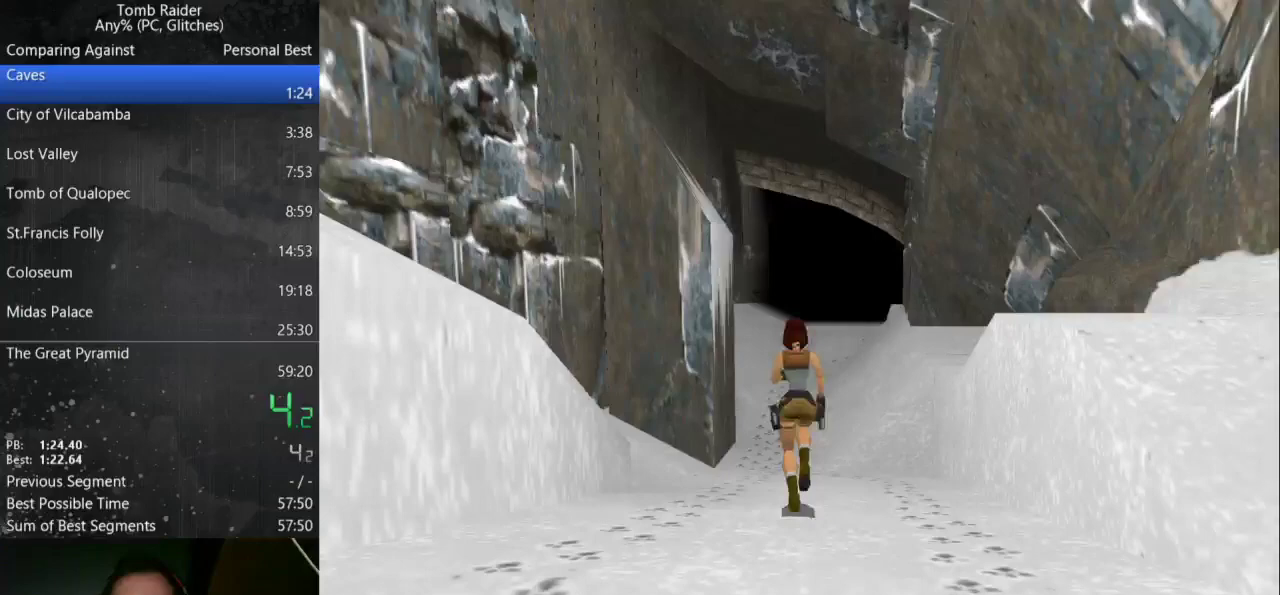
Gameplay with keyboard; each line is a JSON object with the keys held at the frame after it. "events" lists presses ("down") and releases ("up") of "action", "down", "guns", "inv", "jump", "left", "look", "right", "roll", "step", "step2", "up" and "walk" between this image and that frame as [ms after this image, input, new state], when the widget could be followed in between. No other keys are recorded. Mouse input is not recorded. Key names are as the overlay labels them; some are game actions (e.g. jump) rather than physical keys.
{"keys": ["up"], "events": [[100, "left", "up"], [300, "jump", "up"]]}
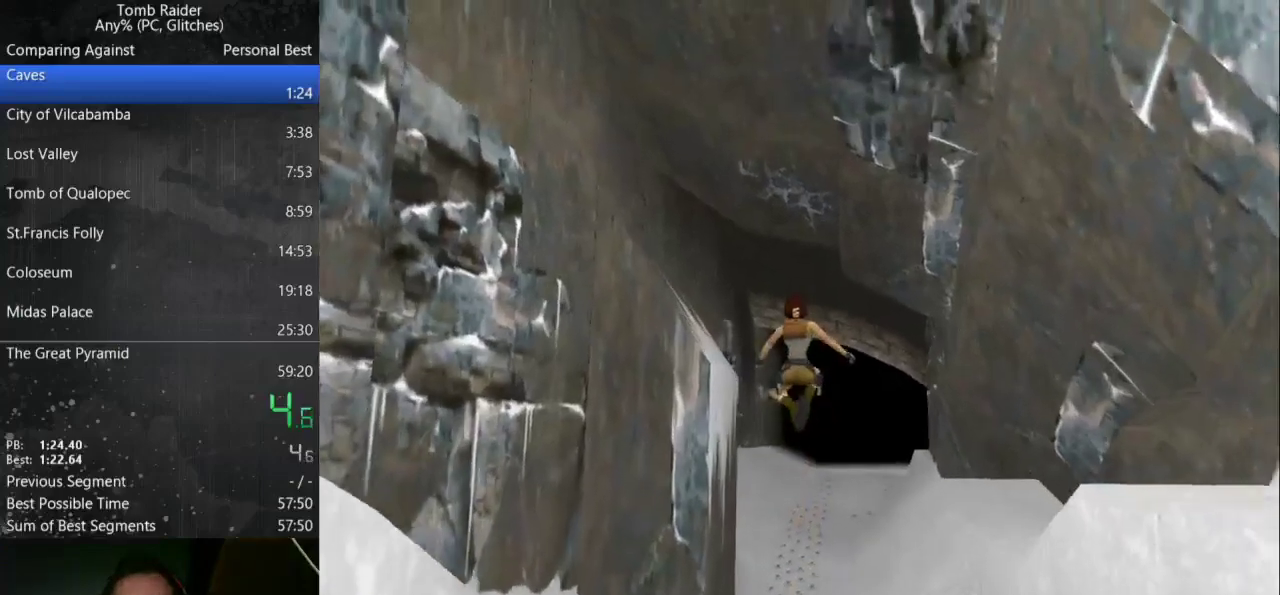
{"keys": ["right", "up"], "events": [[300, "right", "down"]]}
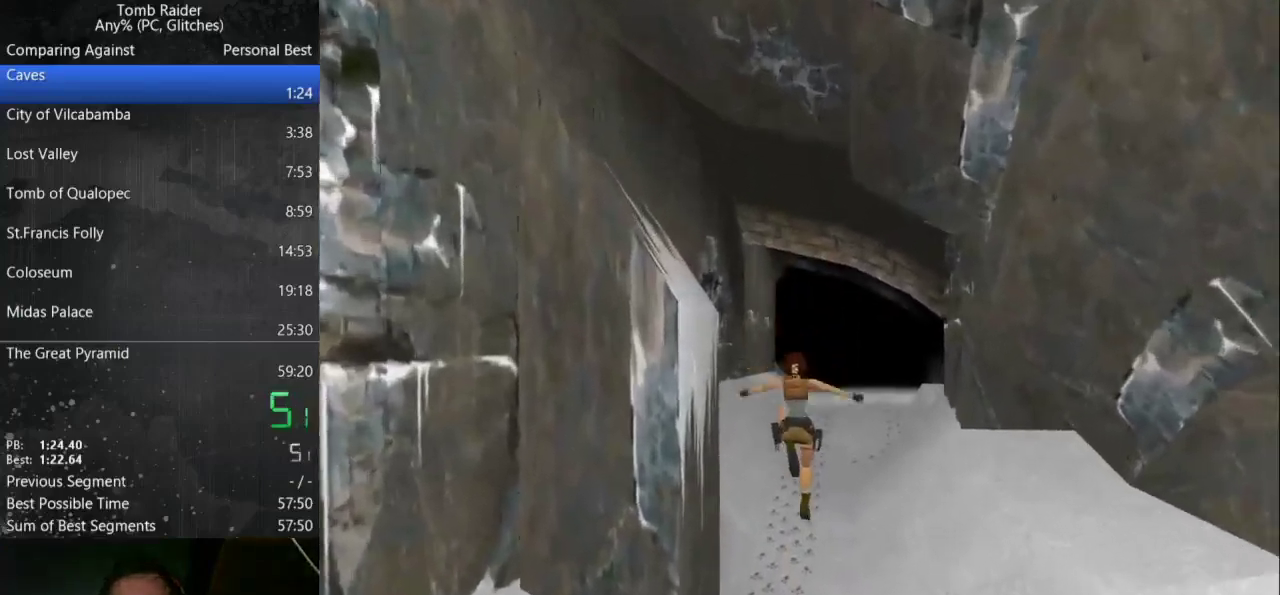
{"keys": ["jump", "up"], "events": [[67, "right", "up"], [467, "jump", "down"]]}
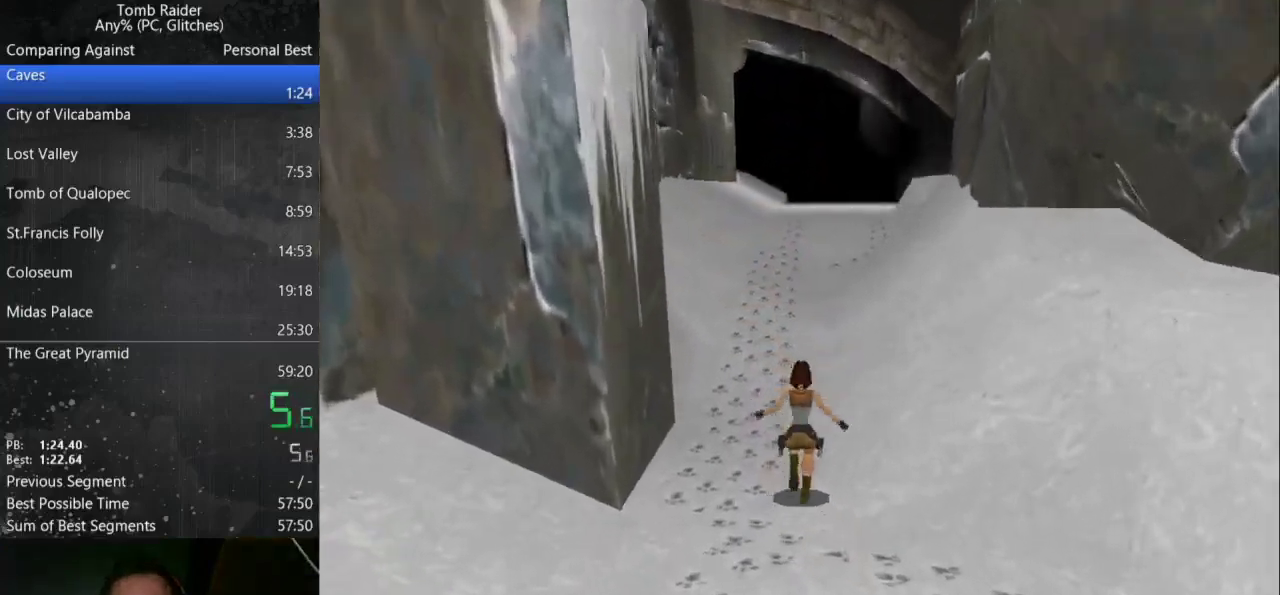
{"keys": ["jump", "up"], "events": []}
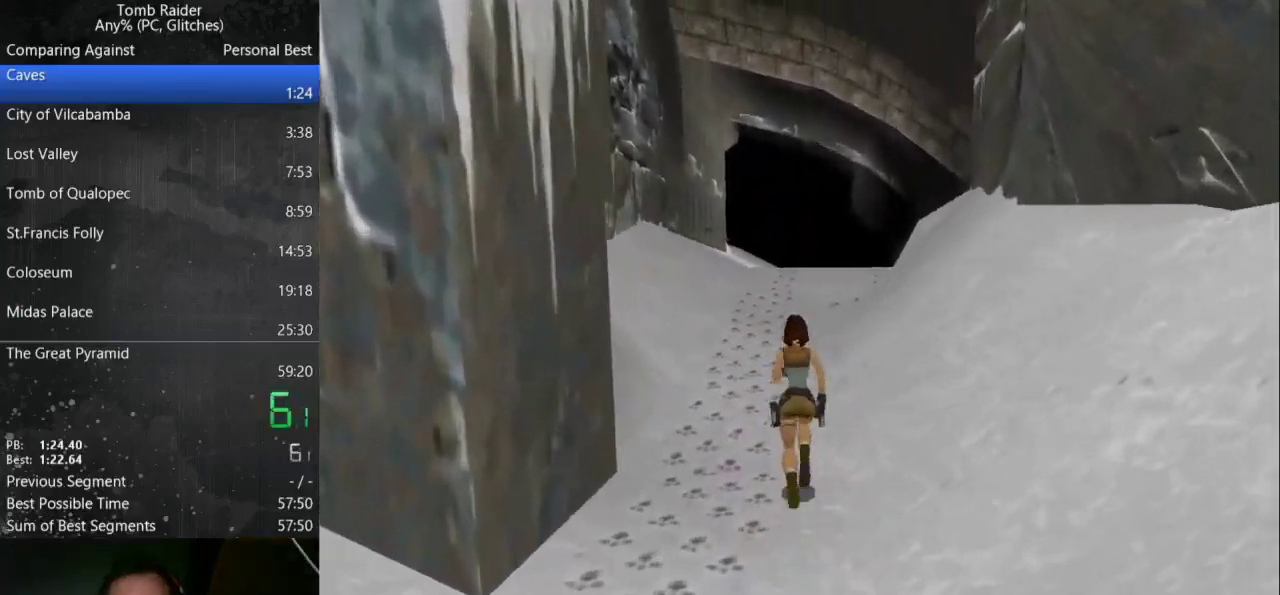
{"keys": ["up"], "events": [[67, "right", "down"], [200, "jump", "up"], [233, "right", "up"]]}
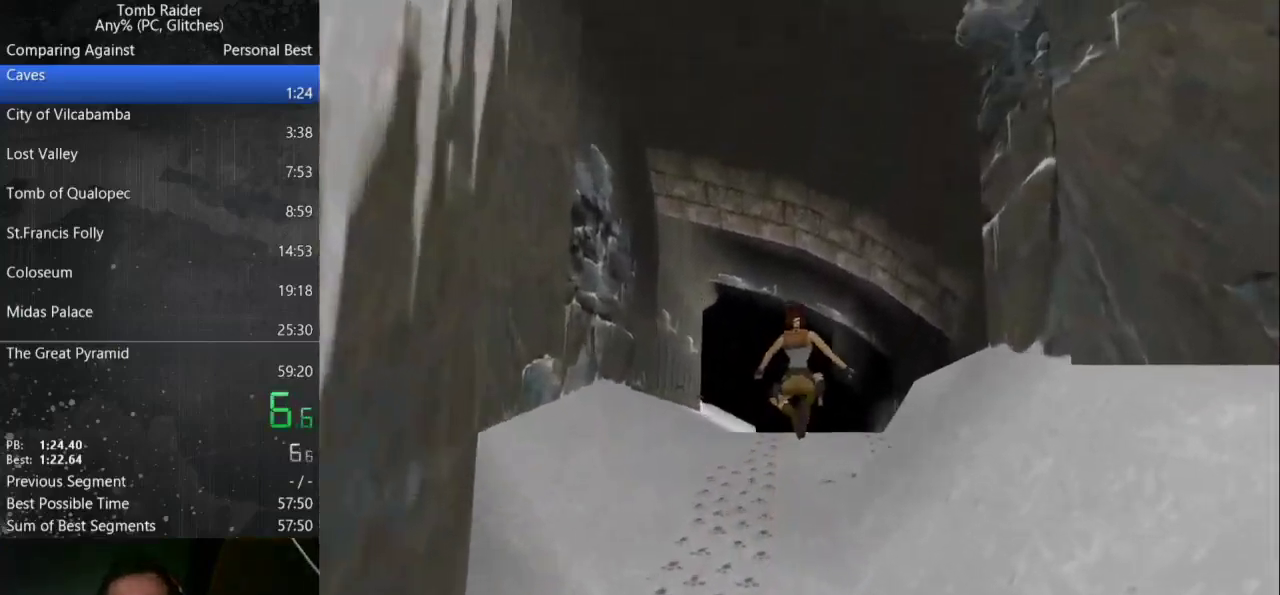
{"keys": ["up"], "events": []}
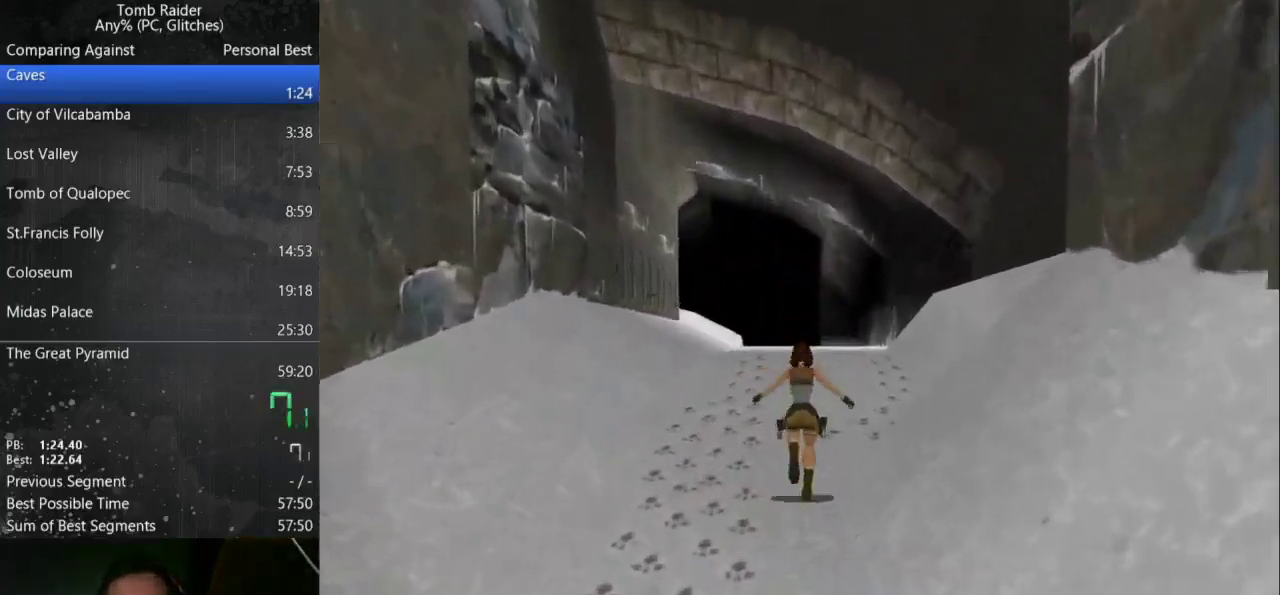
{"keys": ["jump", "up"], "events": [[67, "jump", "down"]]}
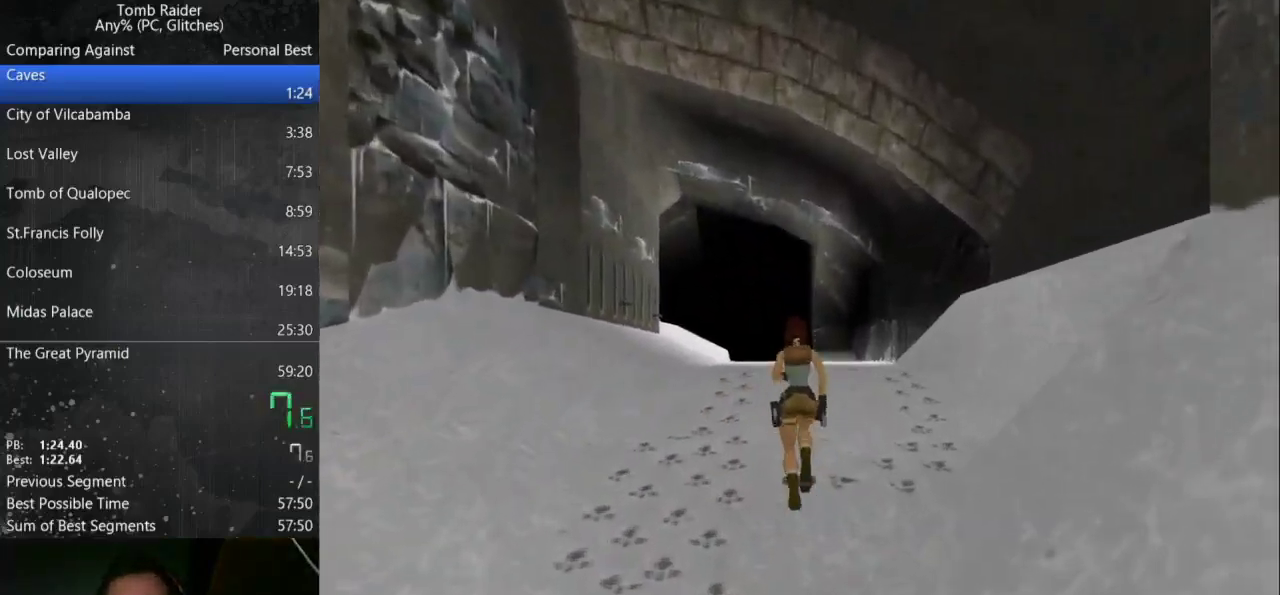
{"keys": ["left", "up"], "events": [[133, "jump", "up"], [467, "left", "down"]]}
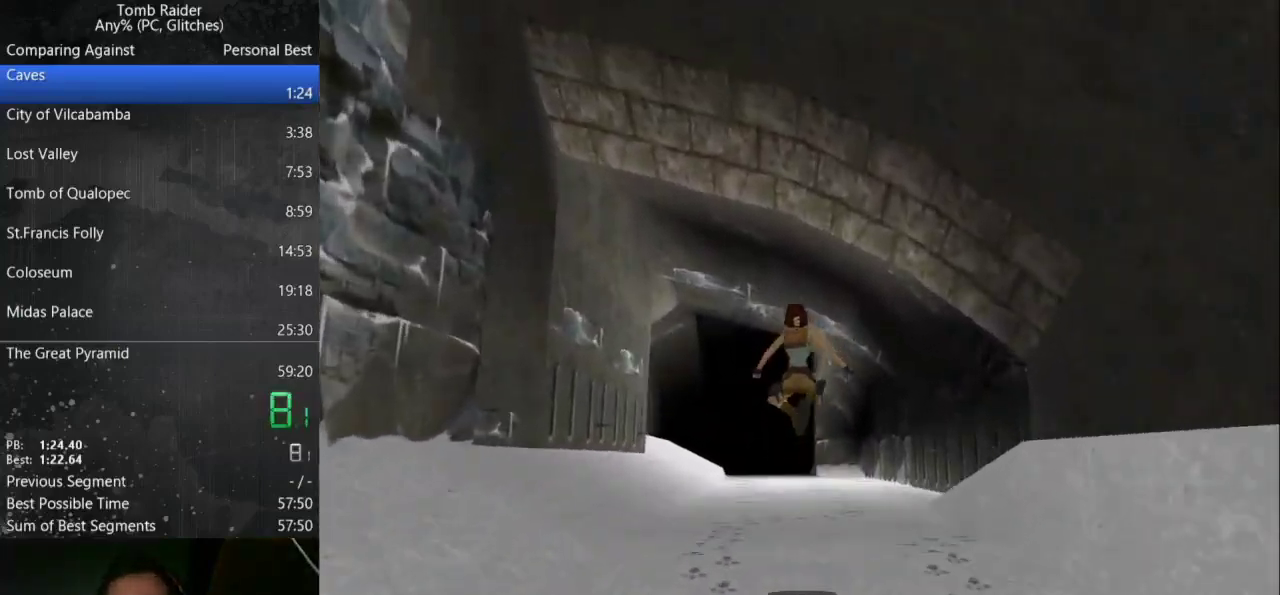
{"keys": ["up"], "events": [[33, "left", "up"]]}
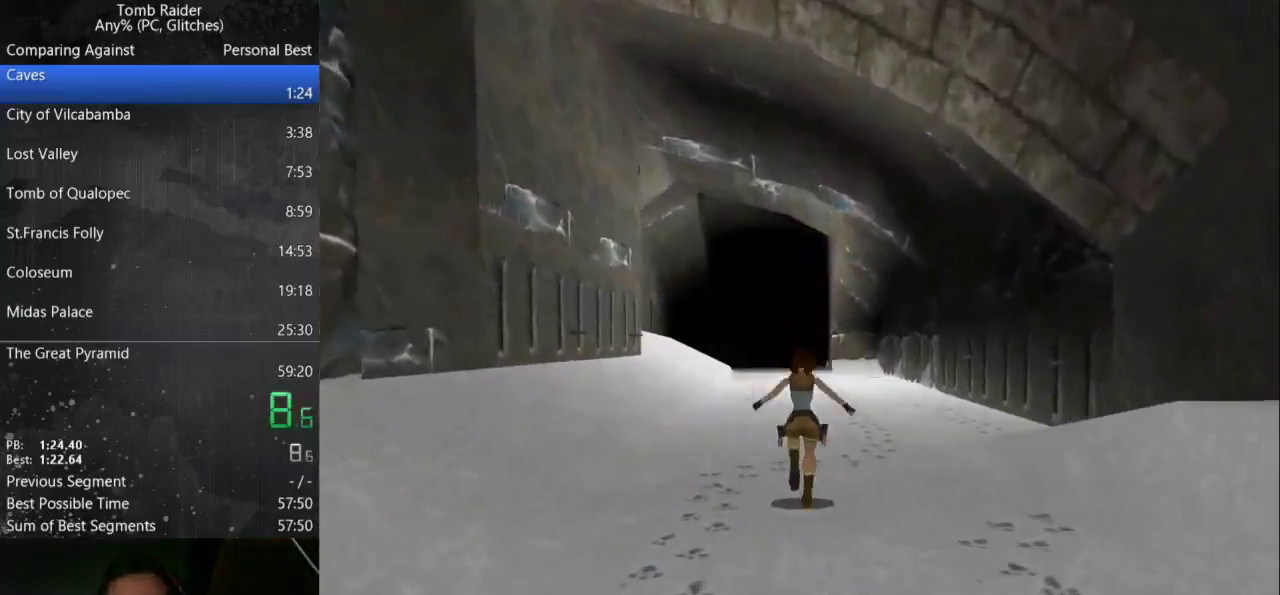
{"keys": ["jump", "up"], "events": [[33, "jump", "down"], [100, "right", "down"], [200, "right", "up"]]}
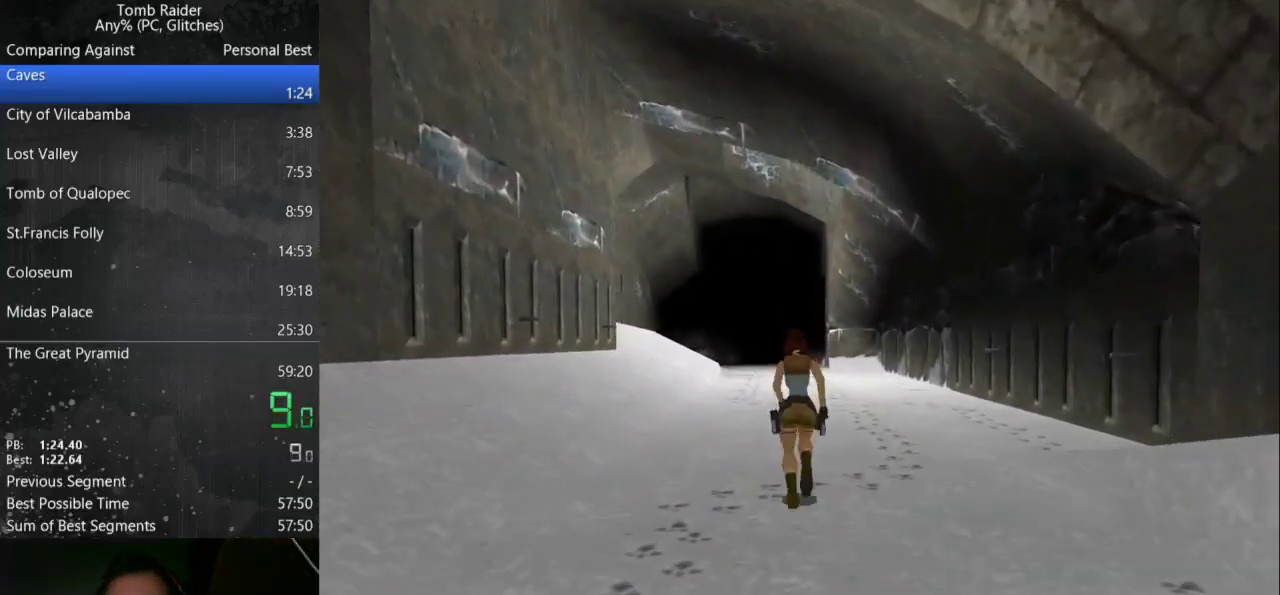
{"keys": ["jump", "up"], "events": []}
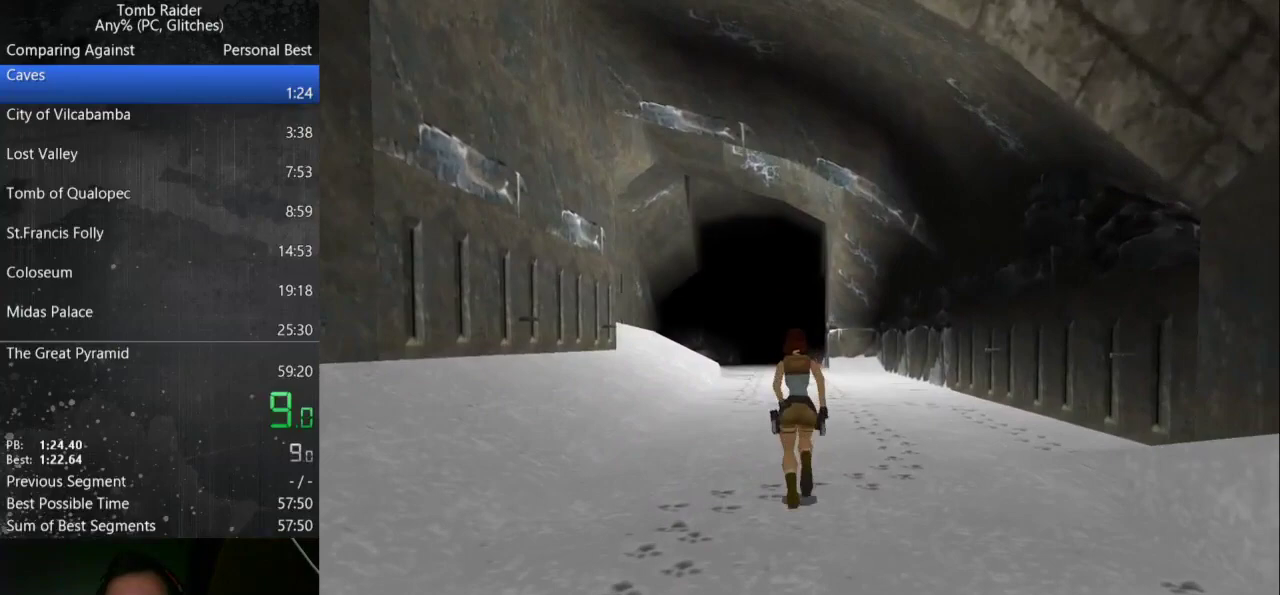
{"keys": ["jump", "up"], "events": []}
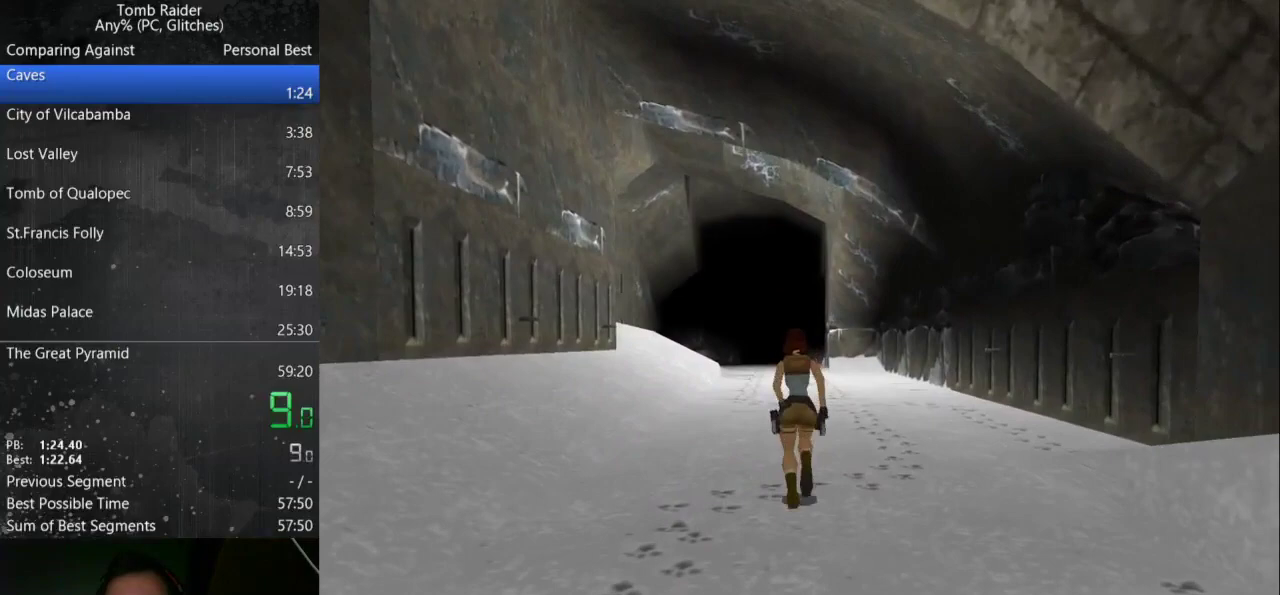
{"keys": ["jump", "up"], "events": []}
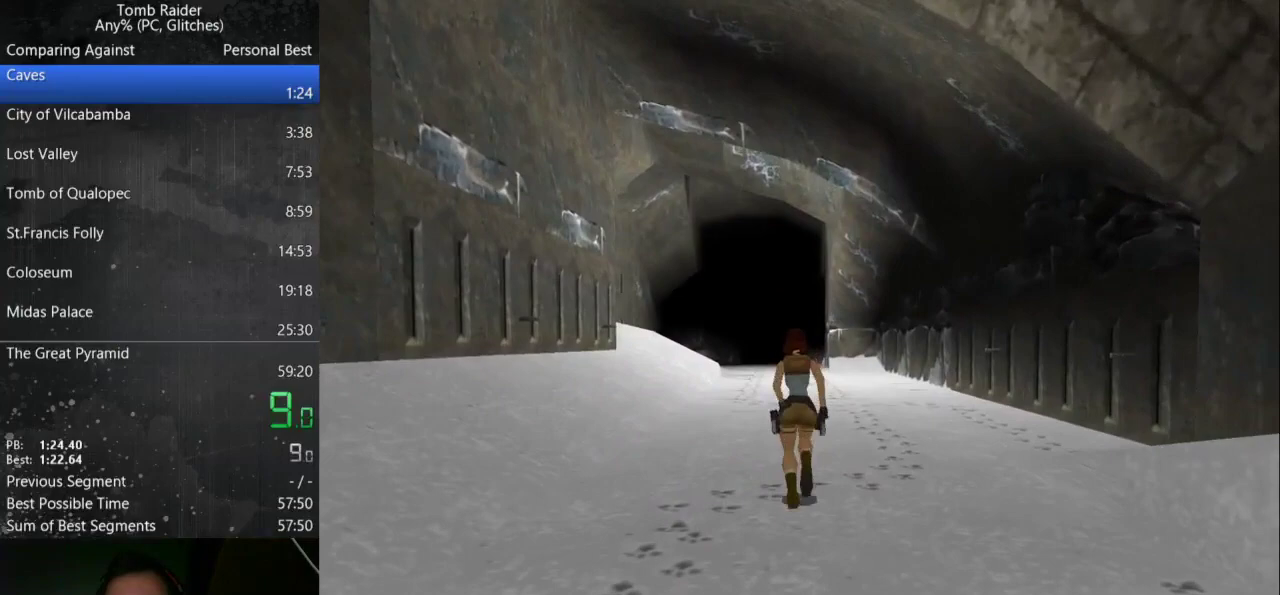
{"keys": ["jump", "up"], "events": []}